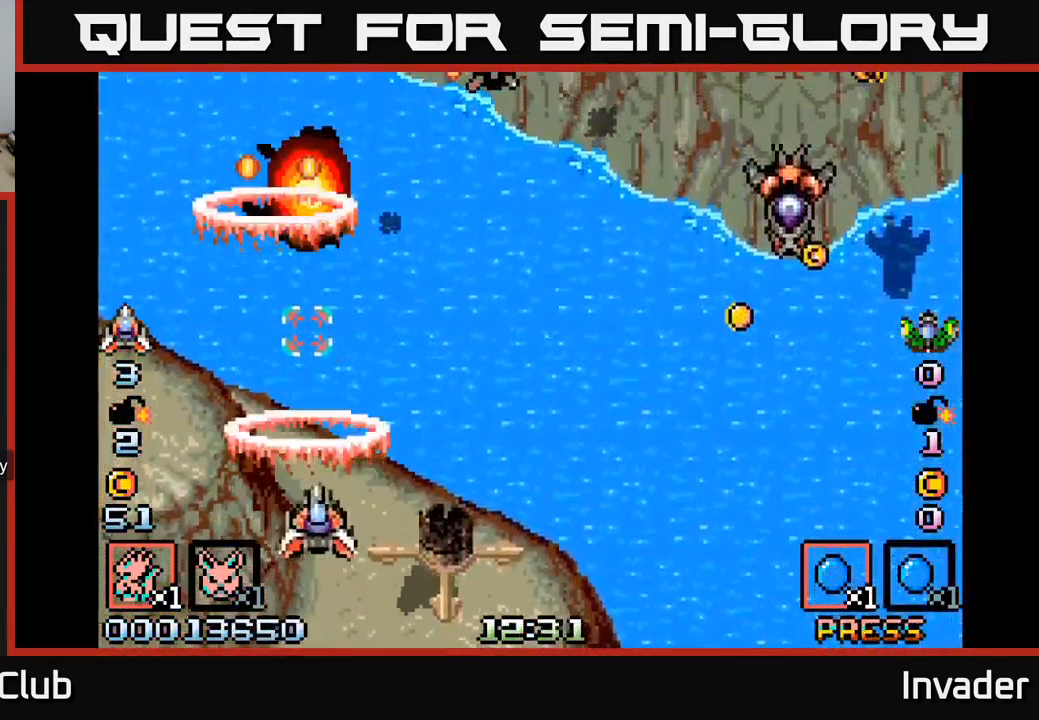
Gameplay with a controller (Xbox layout); each line is a JSON object with the inputs held at the frame after it. "events" lists button and stick changes between this image and that frame as [ms after this image, input, new state], when the widget could be followed in between. Not read: left_stick.
{"buttons": ["B", "DPAD_UP", "DPAD_RIGHT"], "right_stick": "center", "events": [[34, "DPAD_UP", "down"], [67, "B", "up"], [67, "DPAD_UP", "up"], [134, "B", "down"], [217, "B", "up"], [250, "DPAD_DOWN", "down"], [284, "DPAD_DOWN", "up"], [317, "B", "down"], [434, "B", "up"], [484, "DPAD_UP", "down"], [500, "B", "down"]]}
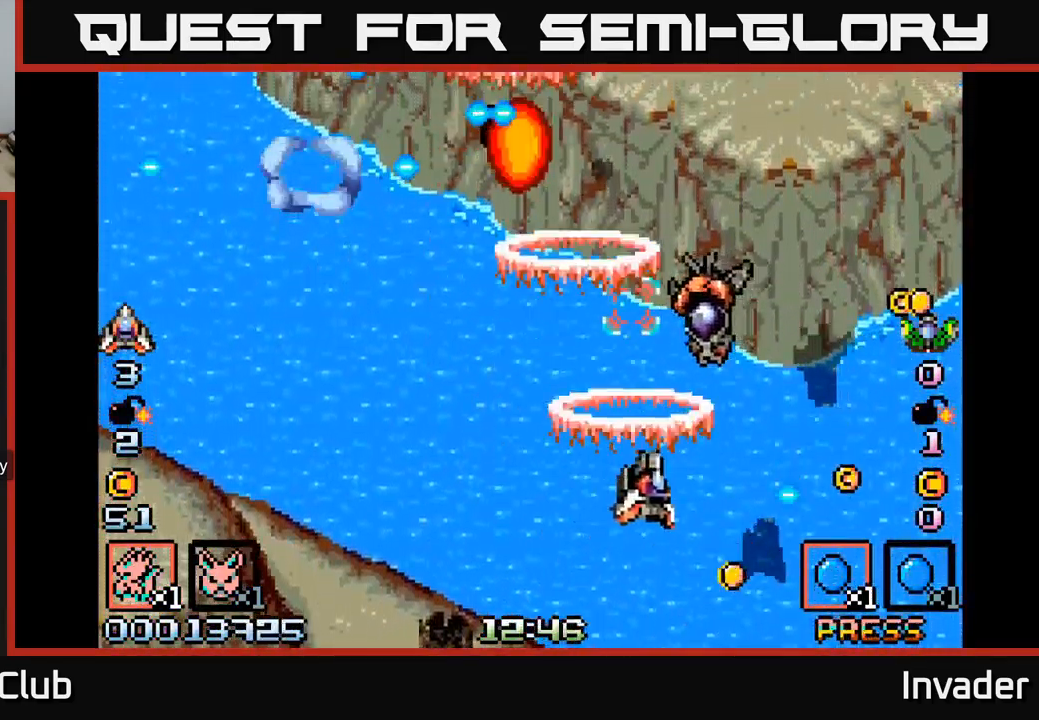
{"buttons": ["DPAD_LEFT"], "right_stick": "center"}
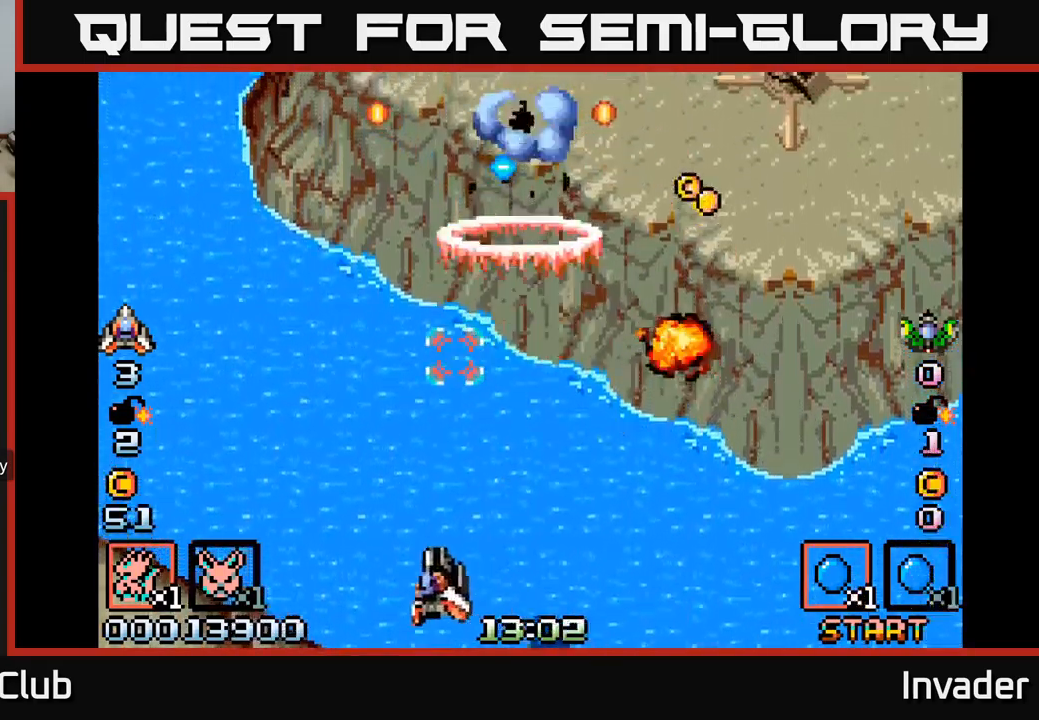
{"buttons": ["DPAD_RIGHT"], "right_stick": "center", "events": [[117, "B", "down"], [200, "B", "up"], [217, "DPAD_LEFT", "up"], [234, "DPAD_UP", "down"], [284, "DPAD_RIGHT", "down"], [367, "B", "down"], [384, "DPAD_UP", "up"], [434, "B", "up"]]}
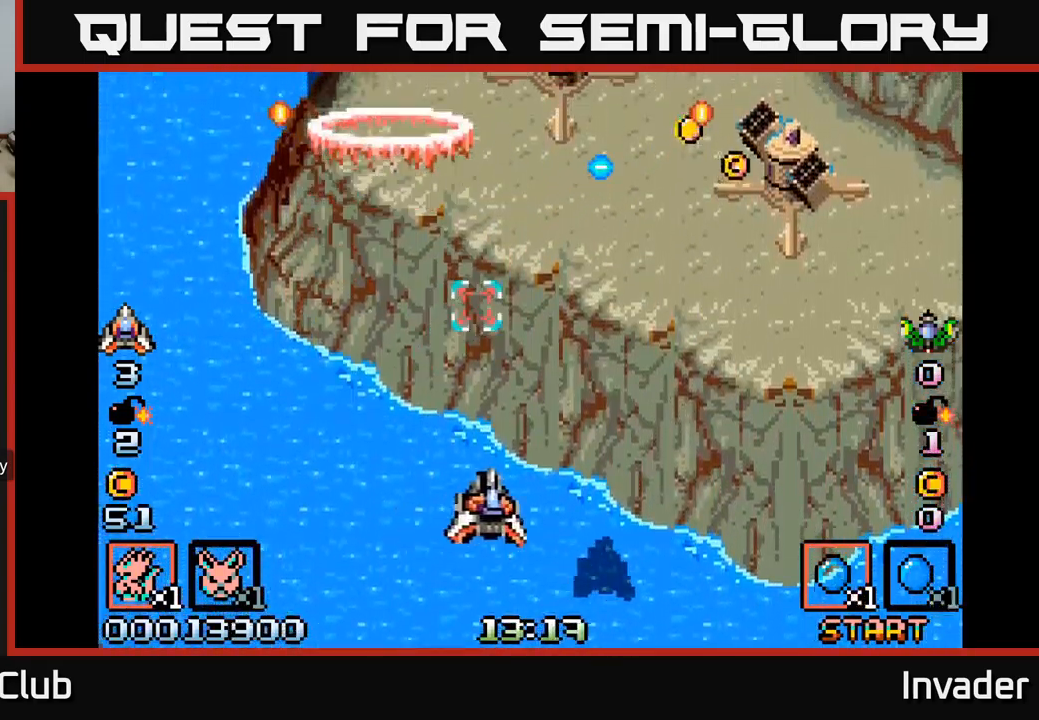
{"buttons": ["DPAD_UP", "DPAD_RIGHT"], "right_stick": "center", "events": [[317, "B", "down"], [384, "DPAD_UP", "down"], [434, "B", "up"]]}
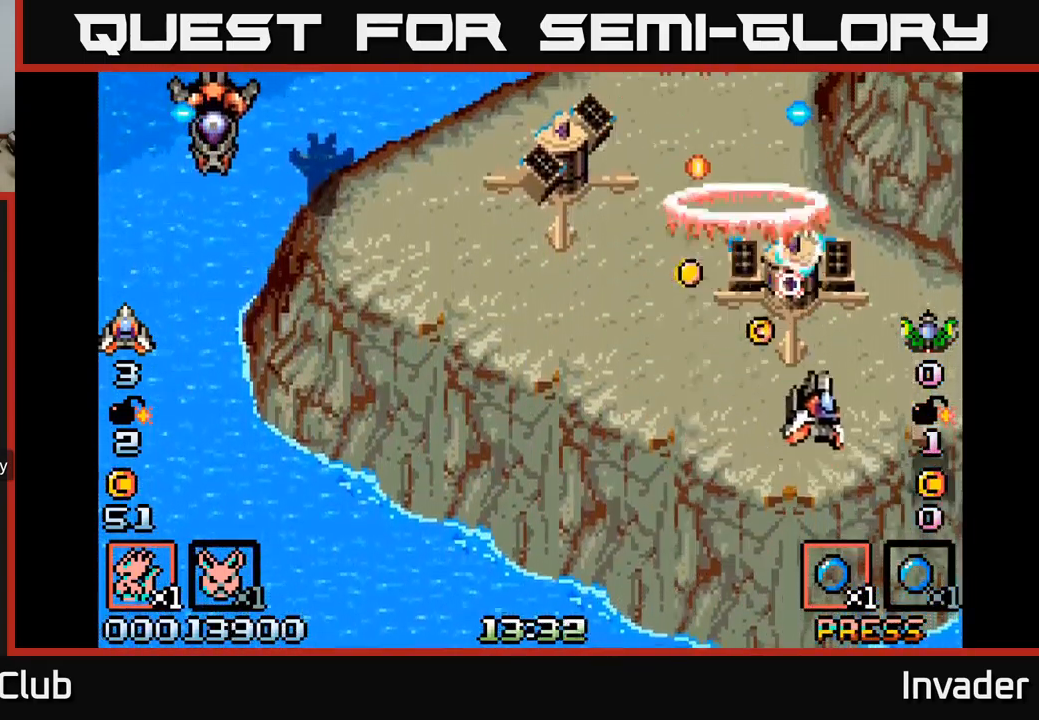
{"buttons": ["DPAD_UP"], "right_stick": "center"}
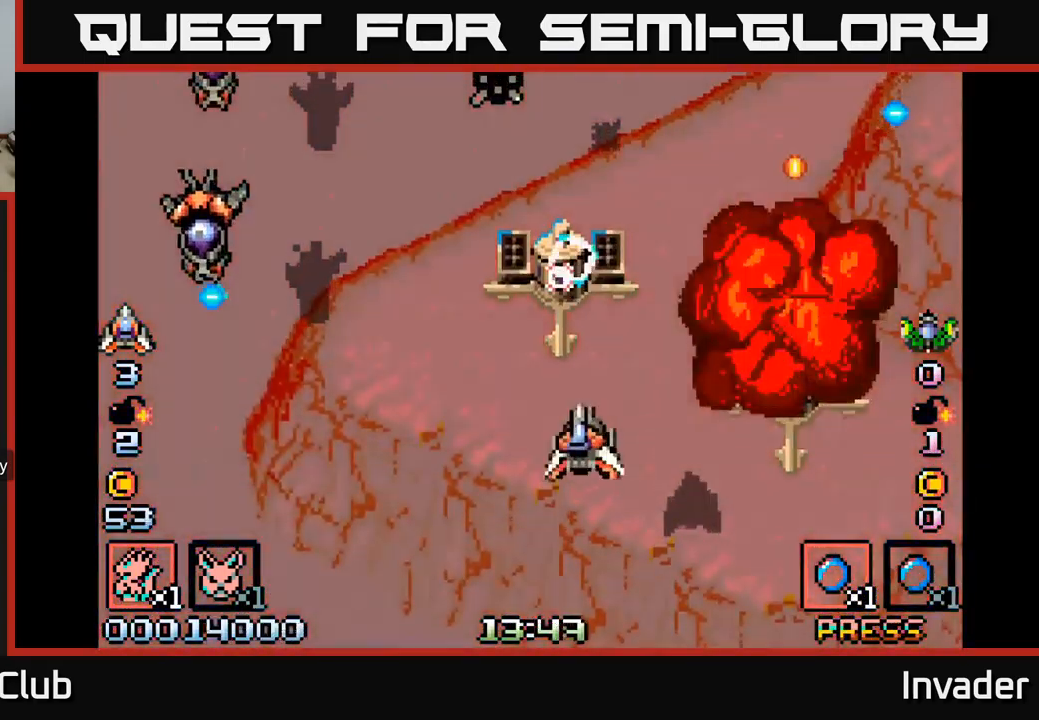
{"buttons": ["B", "DPAD_LEFT"], "right_stick": "center"}
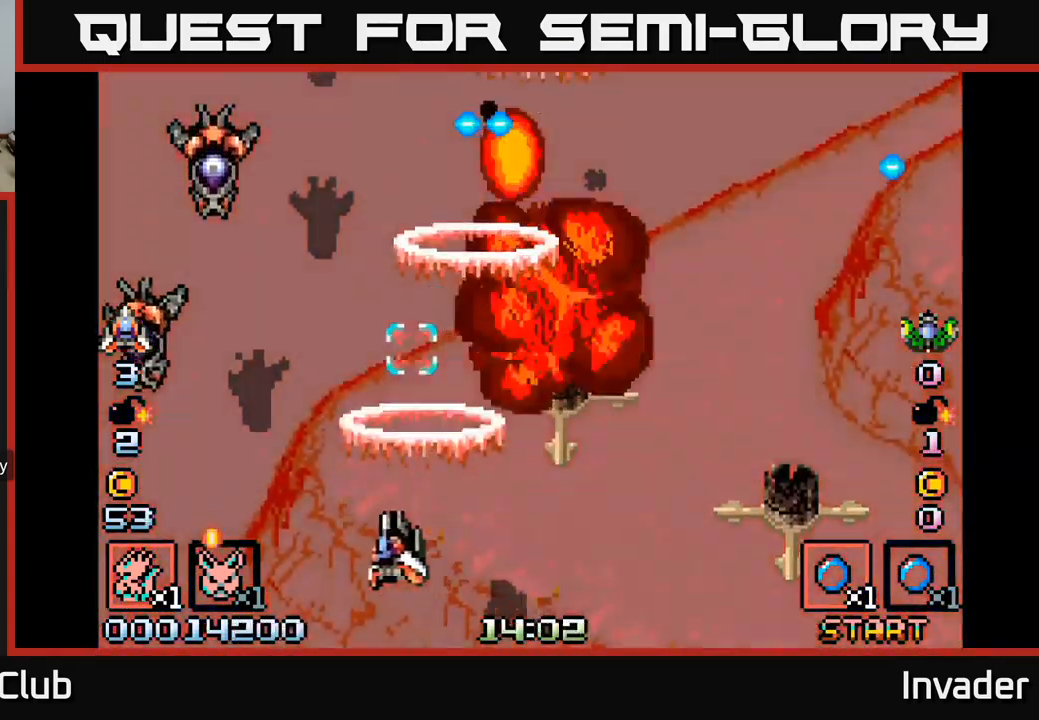
{"buttons": ["B", "DPAD_RIGHT"], "right_stick": "center", "events": [[84, "B", "up"], [150, "B", "down"], [234, "B", "up"], [300, "B", "down"], [367, "DPAD_DOWN", "down"], [384, "B", "up"], [384, "DPAD_LEFT", "up"], [417, "DPAD_RIGHT", "down"], [434, "B", "down"], [434, "DPAD_DOWN", "up"]]}
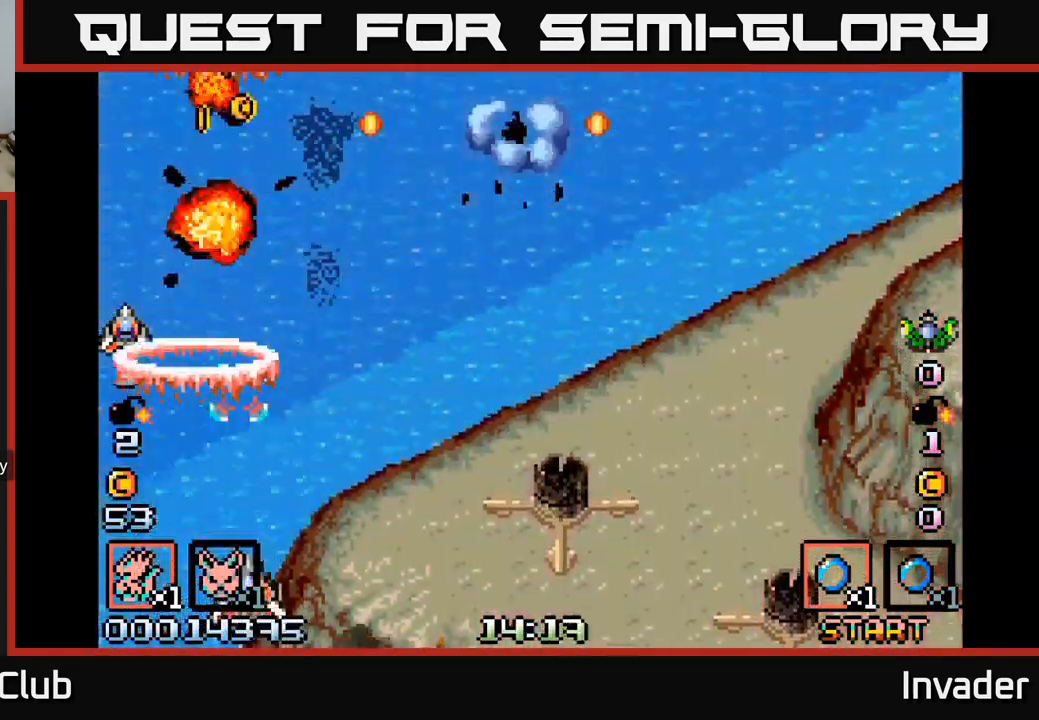
{"buttons": ["DPAD_RIGHT"], "right_stick": "center", "events": [[17, "B", "up"], [117, "B", "down"], [167, "DPAD_RIGHT", "up"], [217, "B", "up"], [234, "DPAD_UP", "down"], [284, "B", "down"], [284, "DPAD_LEFT", "down"], [300, "DPAD_UP", "up"], [350, "DPAD_LEFT", "up"], [384, "B", "up"], [434, "DPAD_RIGHT", "down"]]}
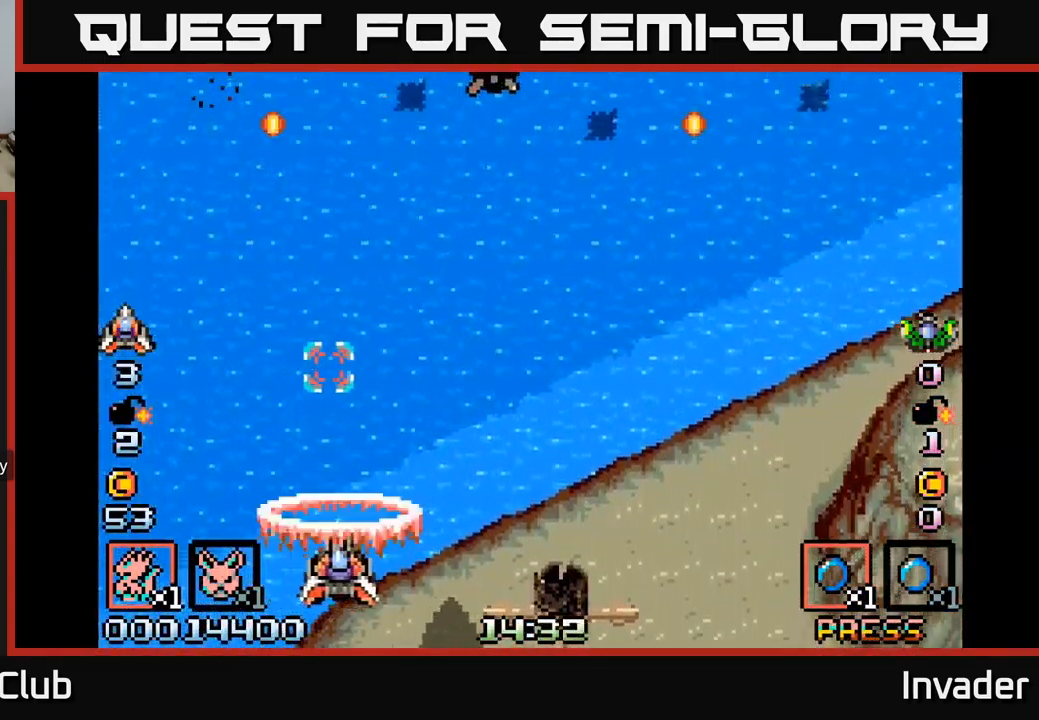
{"buttons": ["DPAD_RIGHT"], "right_stick": "center", "events": [[17, "B", "down"], [50, "B", "up"], [100, "DPAD_UP", "down"], [234, "B", "down"], [300, "B", "up"], [317, "DPAD_RIGHT", "up"], [384, "B", "down"], [417, "DPAD_UP", "up"], [450, "B", "up"], [450, "DPAD_RIGHT", "down"]]}
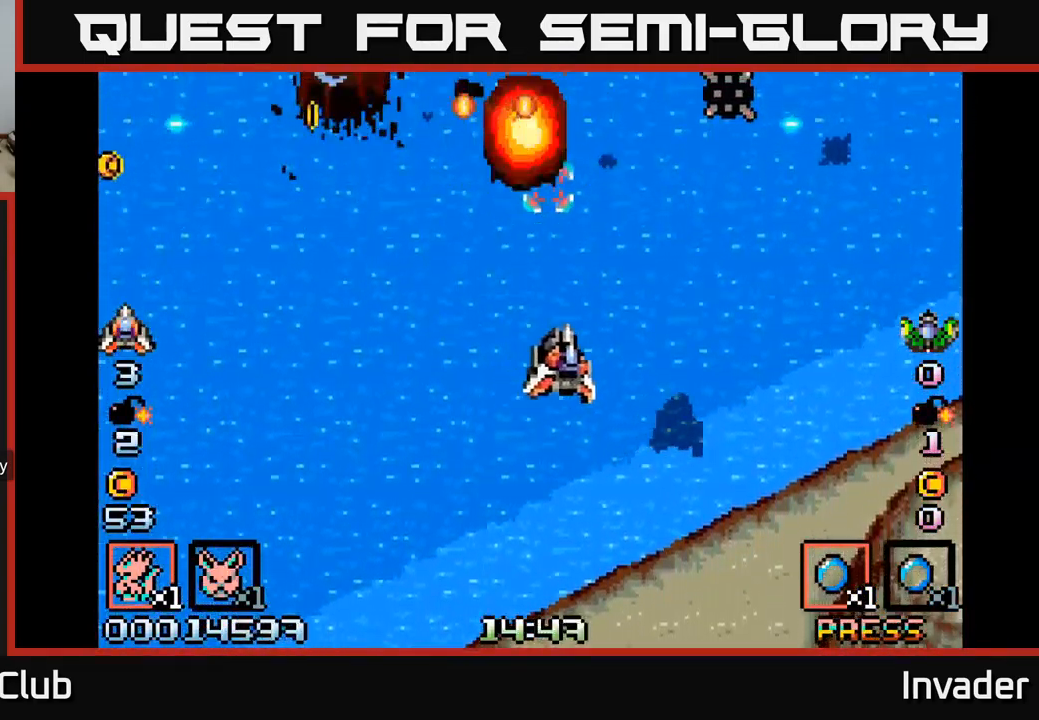
{"buttons": ["DPAD_LEFT"], "right_stick": "center", "events": [[34, "B", "down"], [117, "B", "up"], [200, "B", "down"], [250, "DPAD_DOWN", "down"], [284, "B", "up"], [284, "DPAD_RIGHT", "up"], [350, "B", "down"], [350, "DPAD_LEFT", "down"], [450, "B", "up"], [467, "DPAD_DOWN", "up"]]}
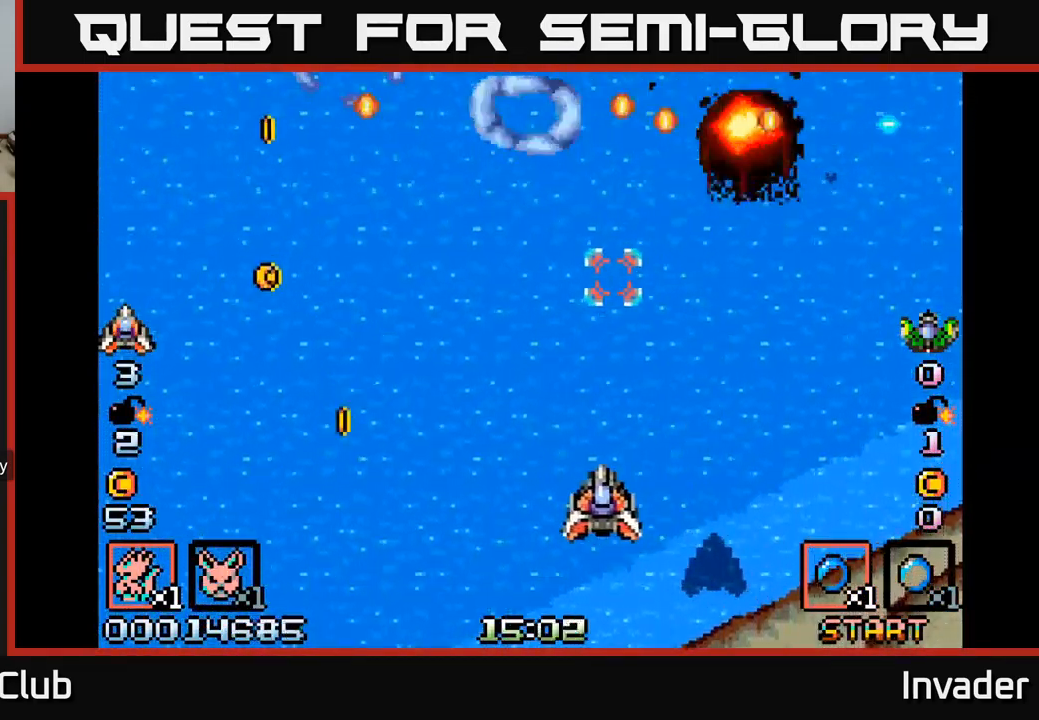
{"buttons": ["DPAD_LEFT"], "right_stick": "center", "events": [[50, "B", "down"], [150, "B", "up"]]}
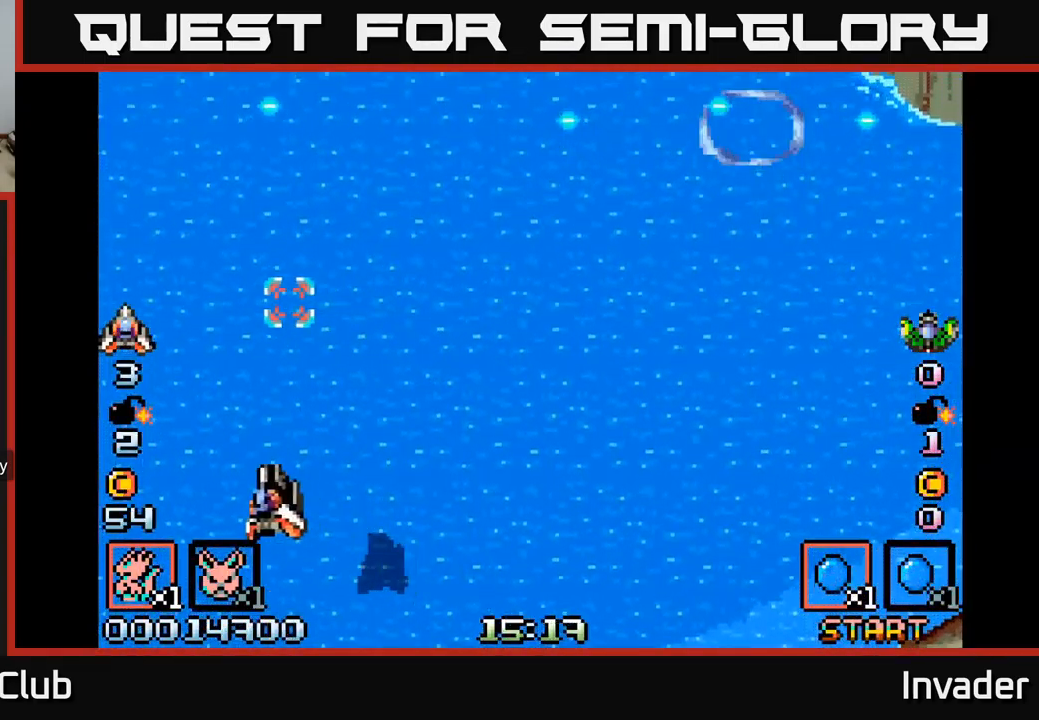
{"buttons": ["DPAD_RIGHT"], "right_stick": "center", "events": [[84, "DPAD_DOWN", "down"], [117, "DPAD_LEFT", "up"], [134, "DPAD_DOWN", "up"], [134, "DPAD_RIGHT", "down"], [351, "B", "down"], [417, "B", "up"]]}
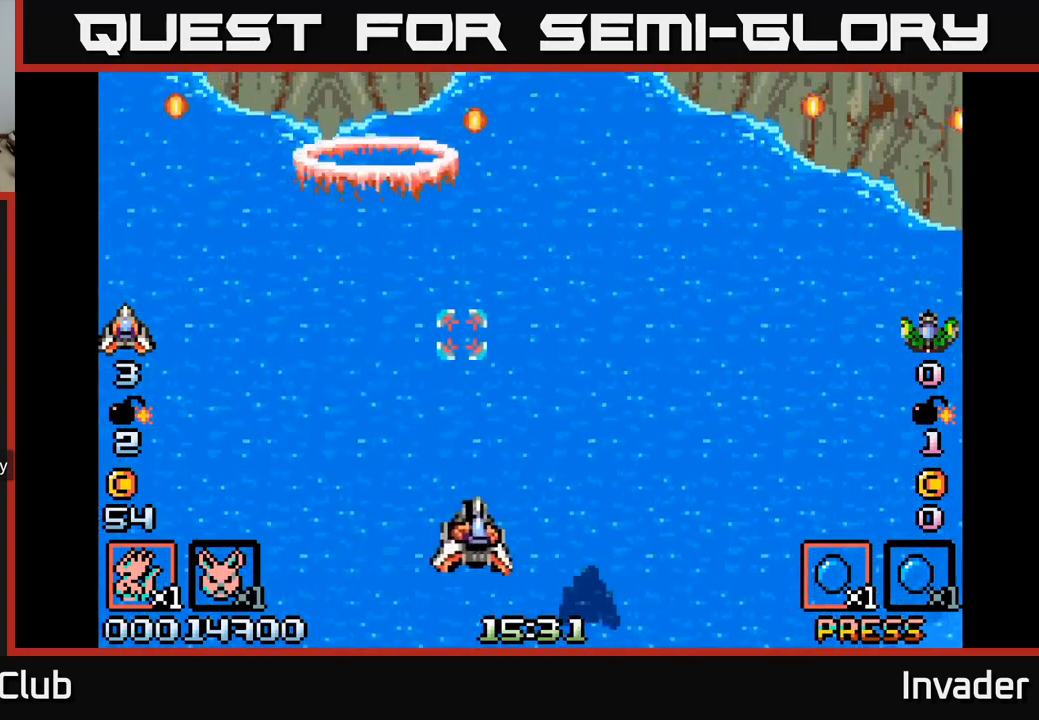
{"buttons": ["DPAD_UP"], "right_stick": "center", "events": [[33, "B", "down"], [117, "B", "up"], [117, "DPAD_RIGHT", "up"], [167, "DPAD_LEFT", "down"], [217, "B", "down"], [300, "B", "up"], [400, "B", "down"], [467, "DPAD_UP", "down"], [483, "B", "up"], [500, "DPAD_LEFT", "up"]]}
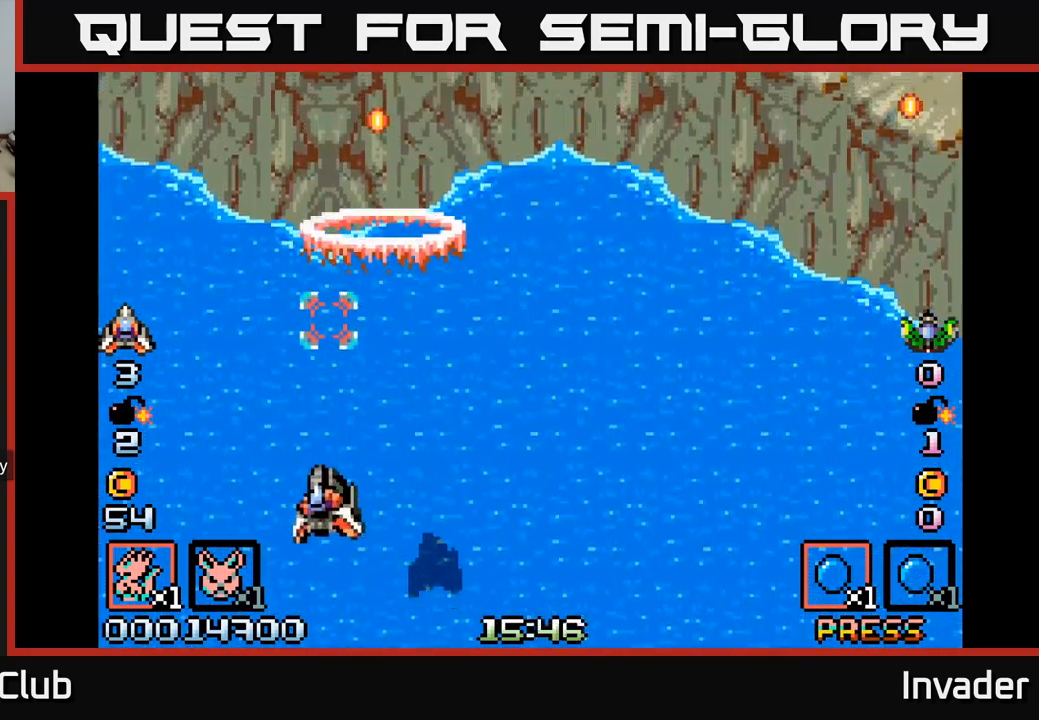
{"buttons": ["DPAD_RIGHT"], "right_stick": "center", "events": [[67, "DPAD_UP", "up"], [117, "B", "down"], [217, "B", "up"], [283, "DPAD_RIGHT", "down"]]}
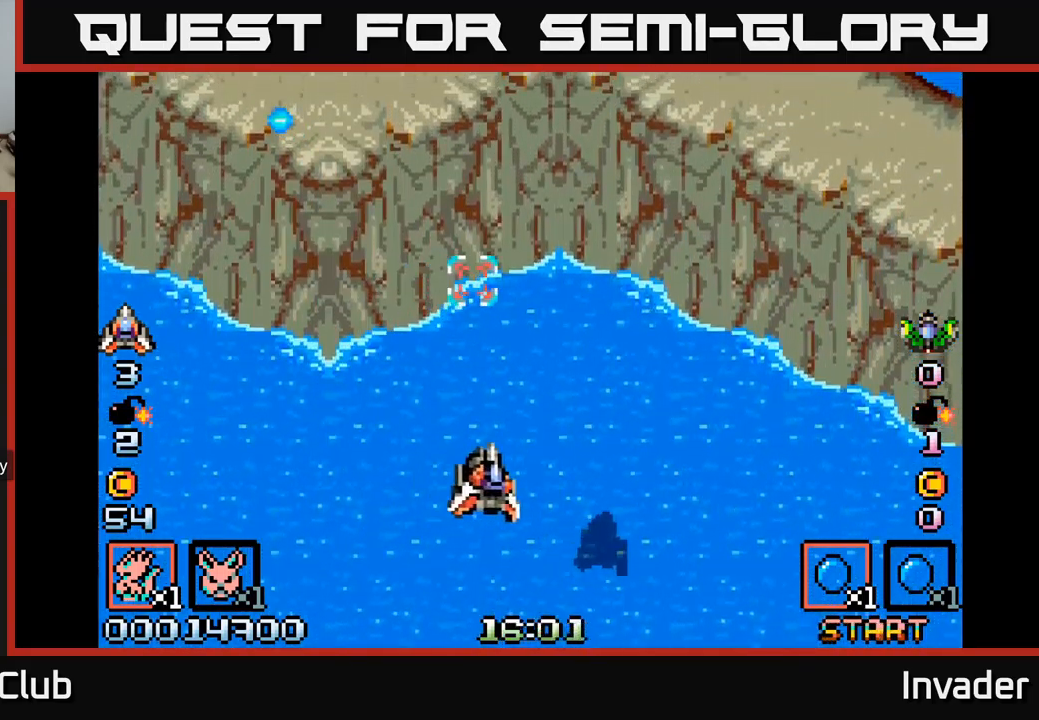
{"buttons": ["DPAD_LEFT"], "right_stick": "center", "events": [[383, "DPAD_RIGHT", "up"], [433, "DPAD_LEFT", "down"]]}
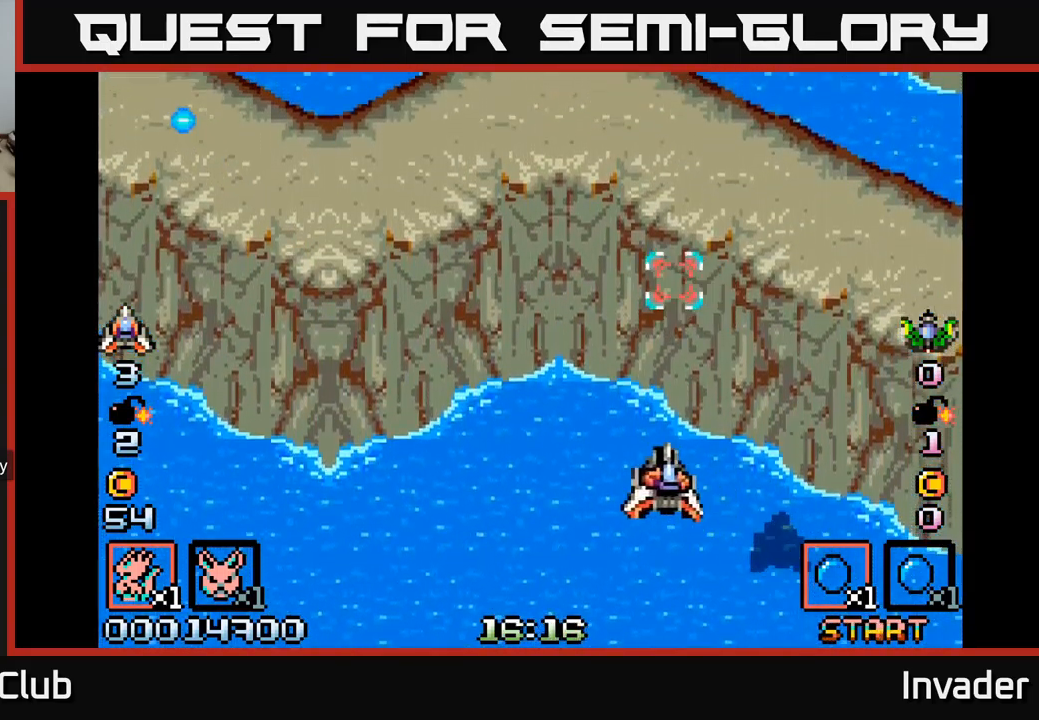
{"buttons": ["B", "DPAD_DOWN", "DPAD_RIGHT"], "right_stick": "center", "events": [[150, "DPAD_UP", "down"], [250, "B", "down"], [350, "DPAD_UP", "up"], [367, "B", "up"], [417, "DPAD_LEFT", "up"], [433, "B", "down"], [433, "DPAD_DOWN", "down"], [450, "DPAD_RIGHT", "down"]]}
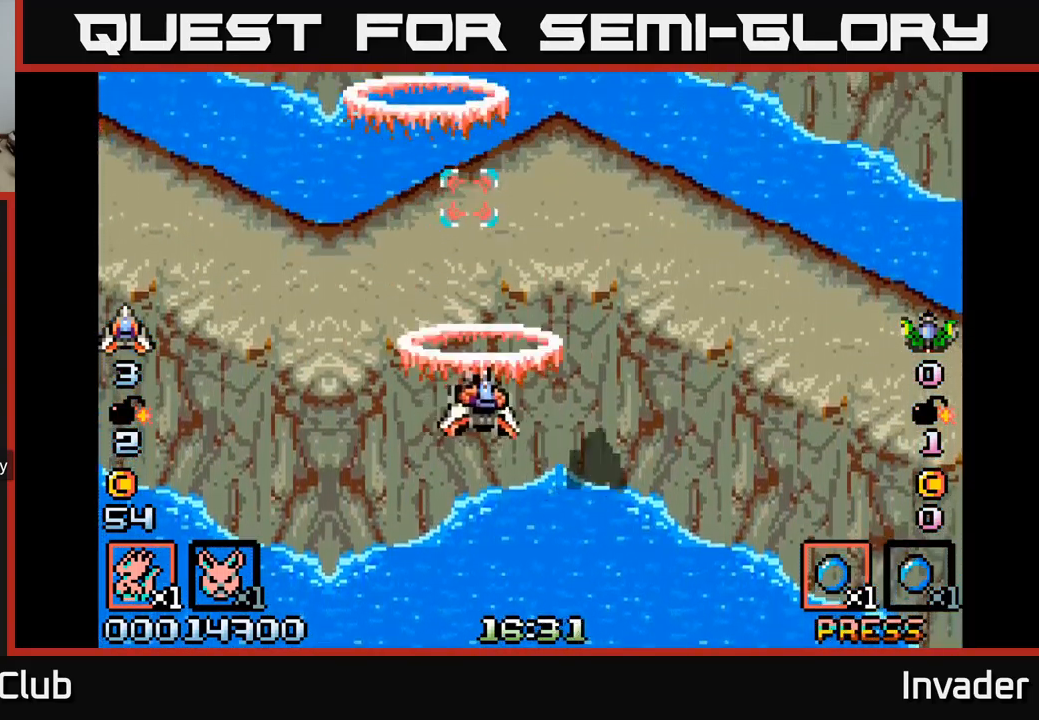
{"buttons": [], "right_stick": "center", "events": [[17, "DPAD_DOWN", "up"], [83, "B", "up"], [100, "DPAD_RIGHT", "up"], [150, "B", "down"], [300, "B", "up"], [383, "B", "down"], [500, "B", "up"]]}
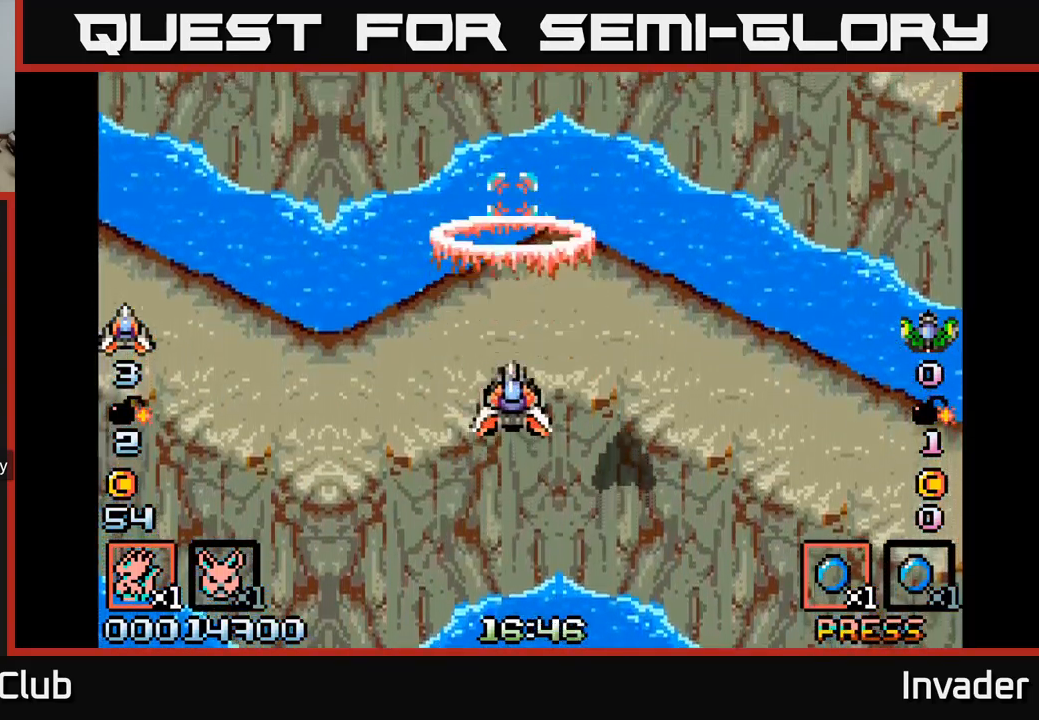
{"buttons": [], "right_stick": "center", "events": [[117, "B", "down"], [200, "B", "up"], [317, "B", "down"], [450, "B", "up"]]}
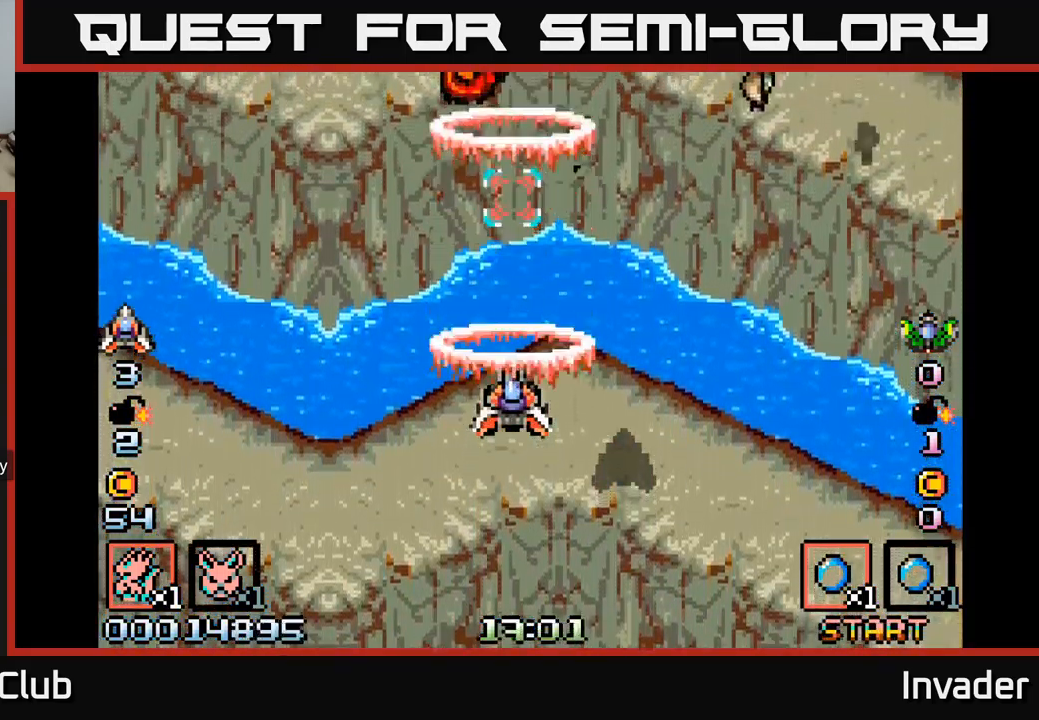
{"buttons": ["DPAD_RIGHT"], "right_stick": "center", "events": [[17, "B", "down"], [167, "B", "up"], [217, "B", "down"], [317, "B", "up"], [350, "DPAD_RIGHT", "down"], [383, "B", "down"], [483, "B", "up"]]}
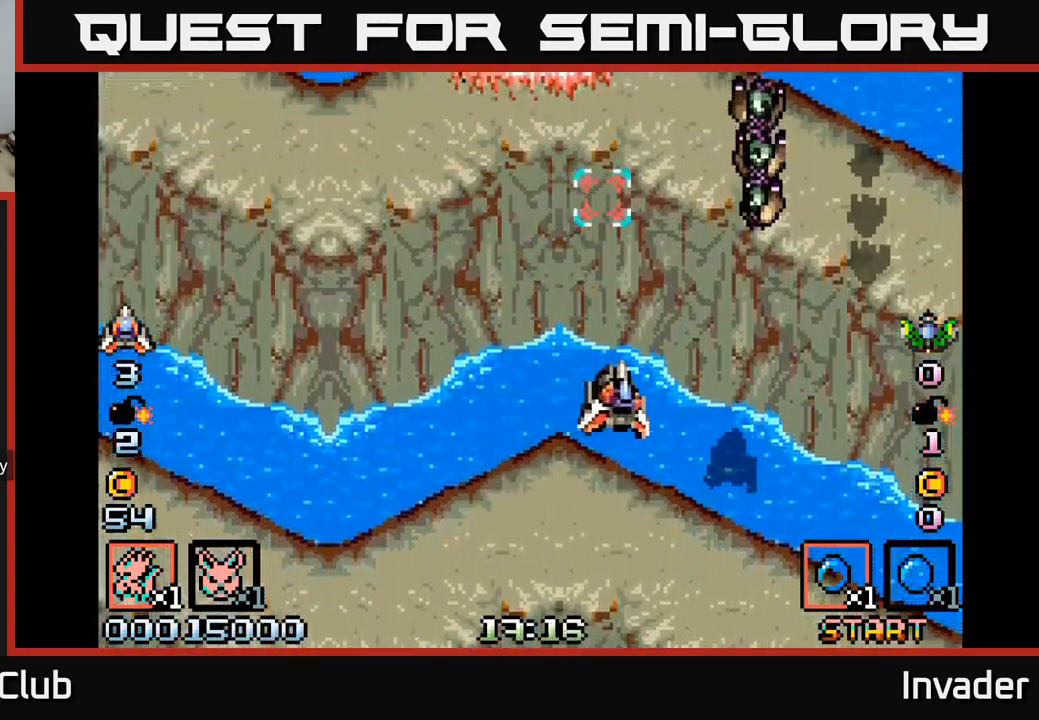
{"buttons": ["B"], "right_stick": "center", "events": [[67, "B", "down"], [150, "B", "up"], [183, "DPAD_DOWN", "down"], [217, "B", "down"], [267, "DPAD_RIGHT", "up"], [283, "B", "up"], [350, "B", "down"], [433, "B", "up"], [483, "B", "down"], [500, "DPAD_DOWN", "up"]]}
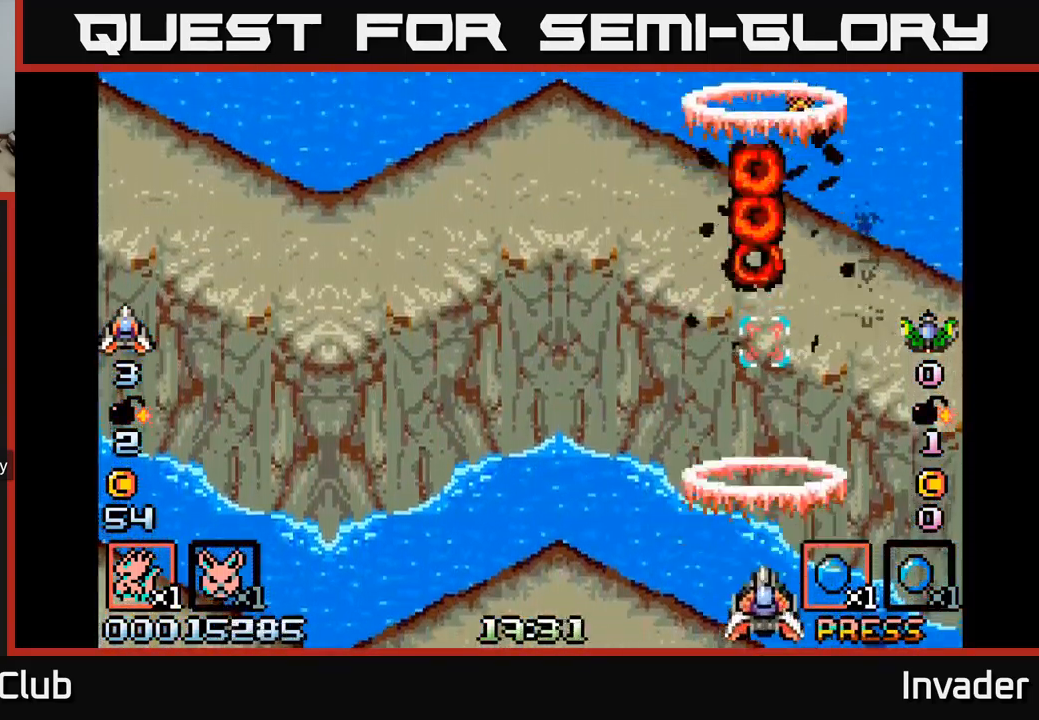
{"buttons": ["DPAD_UP", "DPAD_RIGHT"], "right_stick": "center", "events": [[33, "DPAD_LEFT", "down"], [100, "B", "up"], [183, "B", "down"], [233, "DPAD_UP", "down"], [267, "DPAD_LEFT", "up"], [283, "B", "up"], [317, "DPAD_RIGHT", "down"]]}
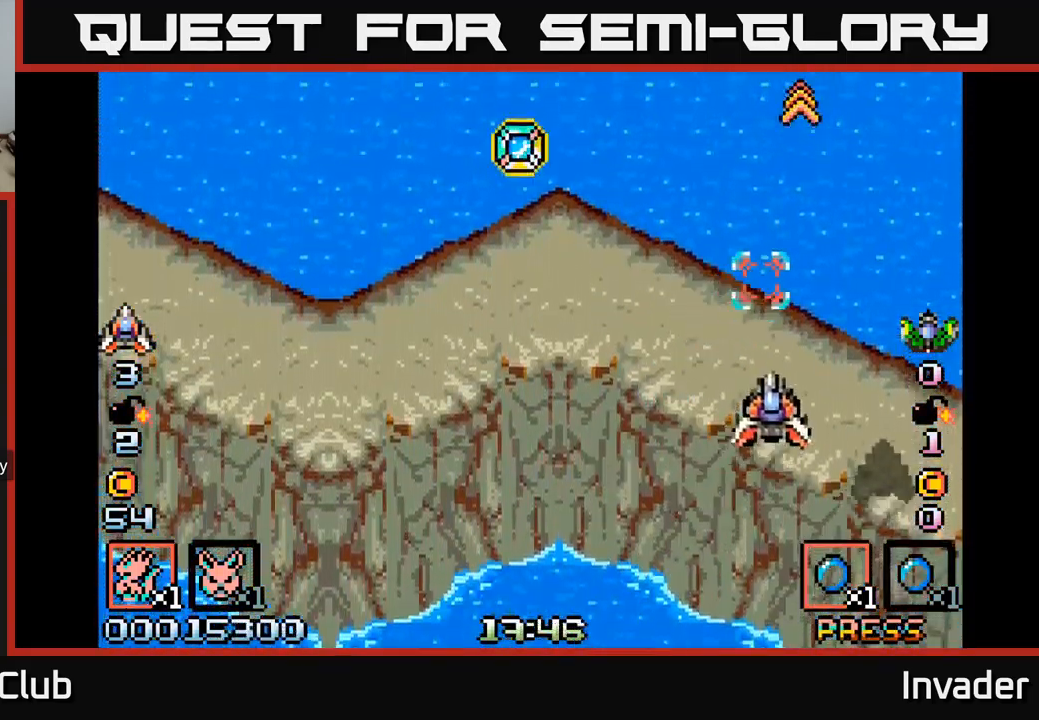
{"buttons": ["DPAD_UP", "DPAD_LEFT"], "right_stick": "center", "events": [[33, "DPAD_RIGHT", "up"], [100, "B", "down"], [117, "DPAD_LEFT", "down"], [167, "DPAD_UP", "up"], [233, "B", "up"], [317, "B", "down"], [434, "B", "up"], [434, "DPAD_UP", "down"]]}
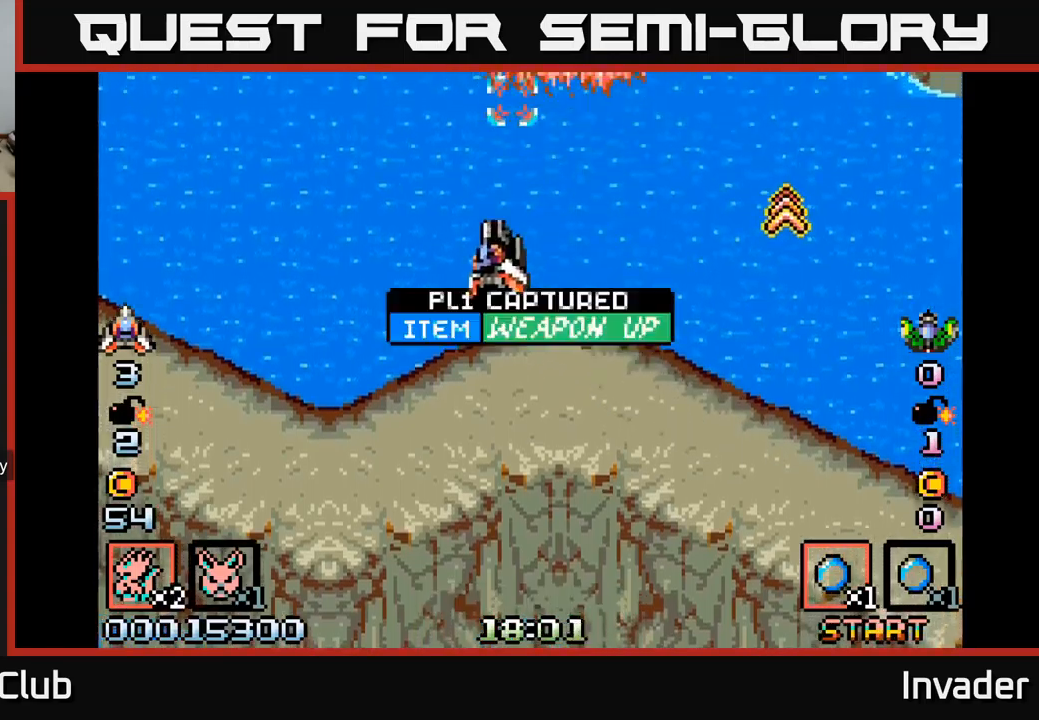
{"buttons": ["B", "DPAD_RIGHT"], "right_stick": "center"}
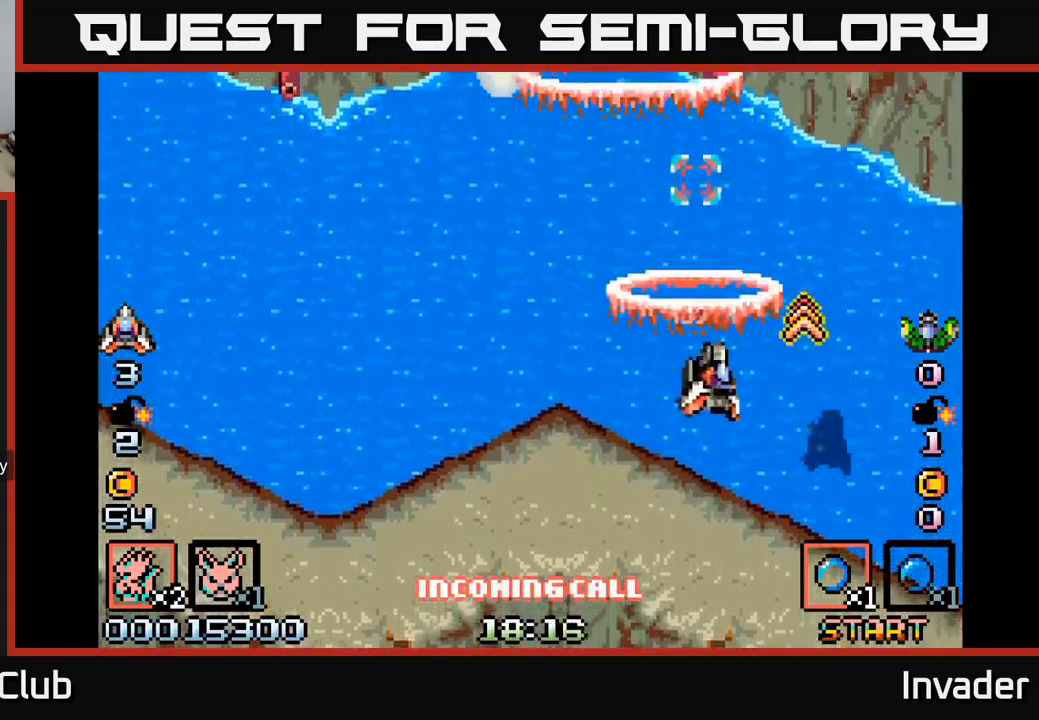
{"buttons": ["B", "DPAD_LEFT"], "right_stick": "center", "events": [[34, "B", "up"], [84, "B", "down"], [184, "DPAD_RIGHT", "up"], [200, "DPAD_LEFT", "down"], [217, "B", "up"], [267, "B", "down"]]}
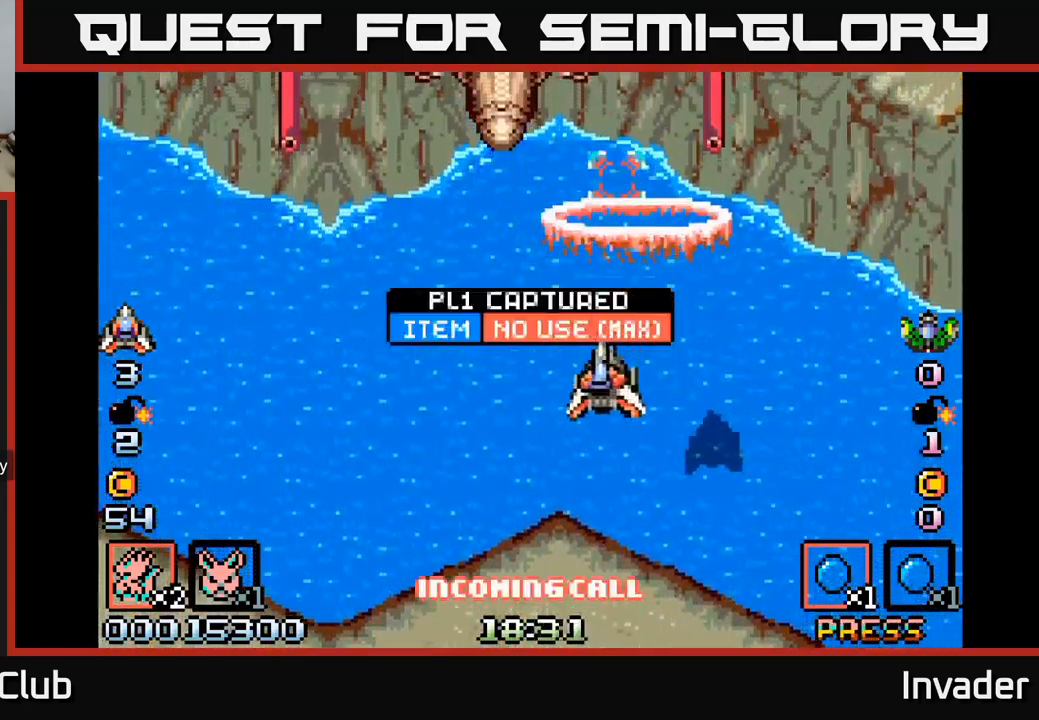
{"buttons": ["B", "DPAD_DOWN"], "right_stick": "center", "events": [[350, "DPAD_LEFT", "up"], [384, "B", "up"], [384, "DPAD_RIGHT", "down"], [434, "B", "down"], [484, "DPAD_DOWN", "down"], [500, "DPAD_RIGHT", "up"]]}
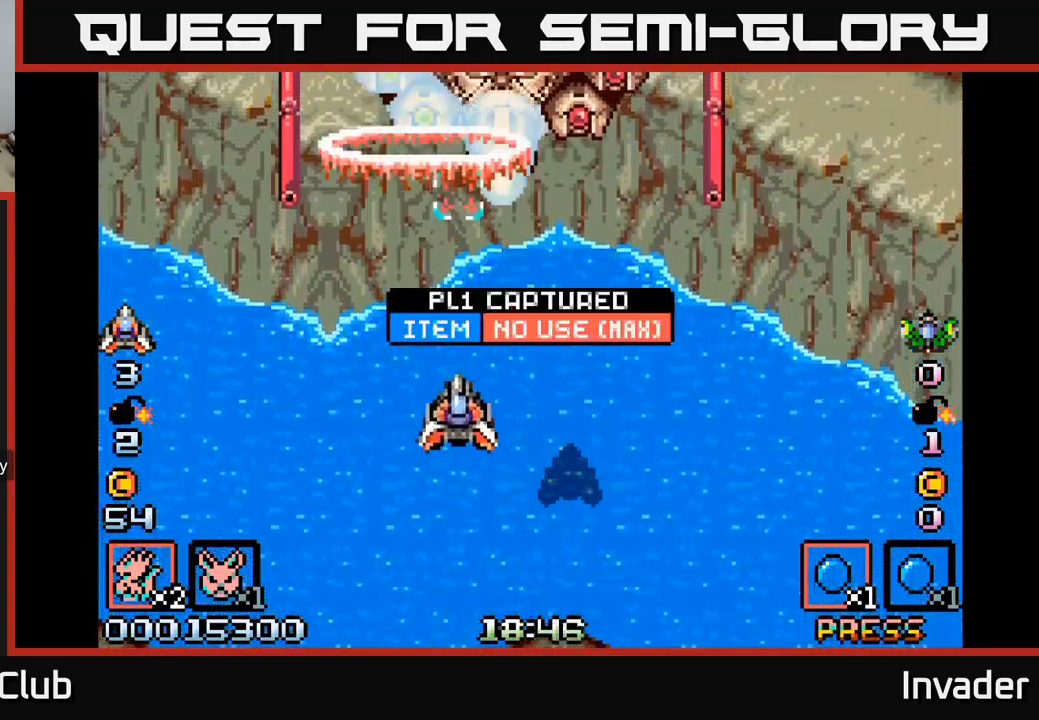
{"buttons": [], "right_stick": "center", "events": [[17, "B", "up"], [84, "B", "down"], [117, "DPAD_DOWN", "up"], [167, "B", "up"], [234, "B", "down"], [350, "B", "up"], [400, "B", "down"], [500, "B", "up"]]}
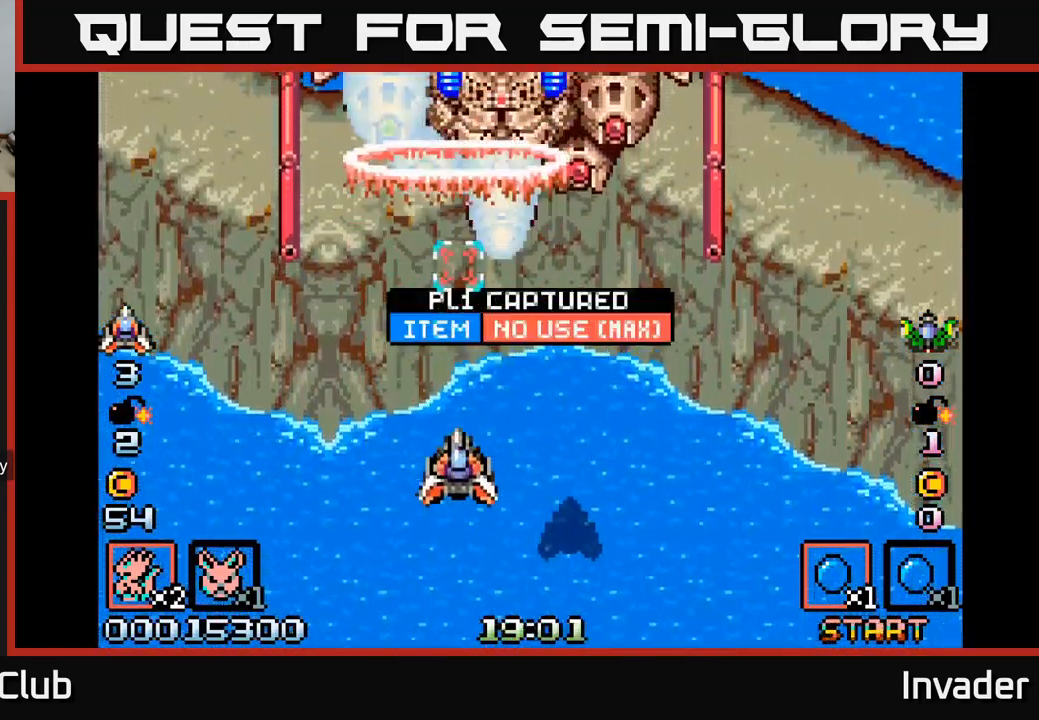
{"buttons": ["B"], "right_stick": "center", "events": [[50, "B", "down"], [134, "B", "up"], [200, "B", "down"], [284, "B", "up"], [350, "B", "down"], [417, "B", "up"], [500, "B", "down"]]}
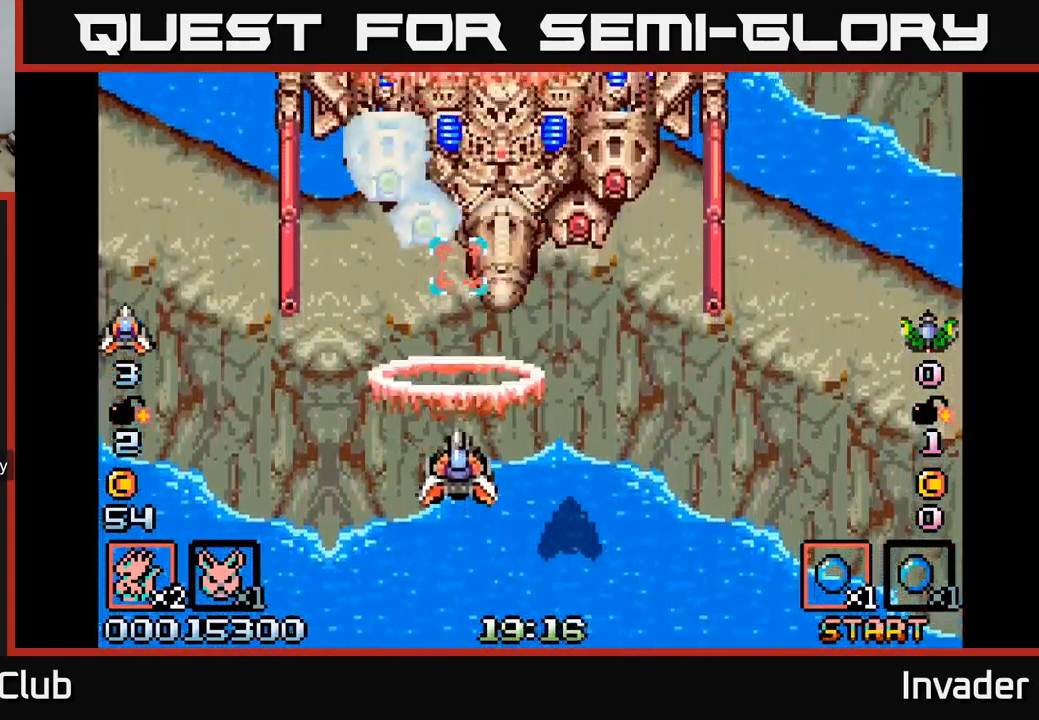
{"buttons": ["B", "DPAD_DOWN"], "right_stick": "center", "events": [[84, "B", "up"], [150, "B", "down"], [234, "B", "up"], [284, "DPAD_DOWN", "down"], [334, "B", "down"], [400, "B", "up"], [500, "B", "down"]]}